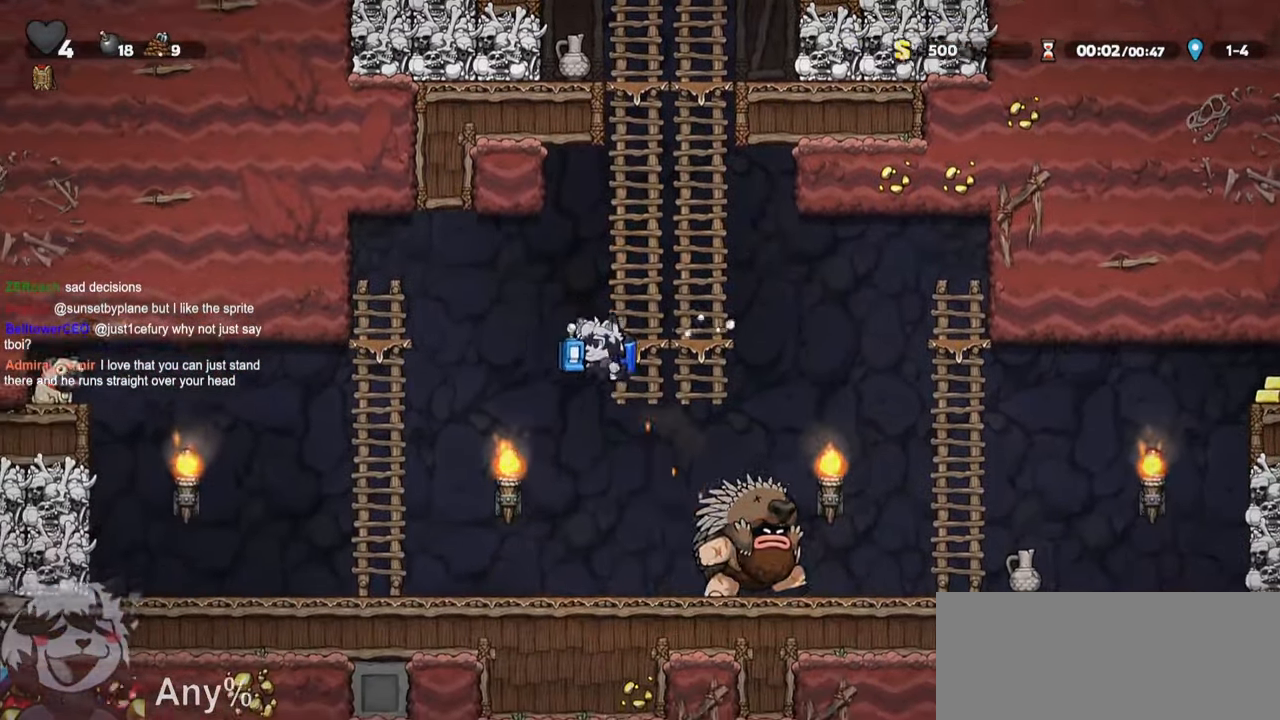
Gameplay with keyboard; each line is a JSON object with the keys held at the frame after it. "events" lists presses ("down") and releases ("up") of "a", "bomb", "d", "escape", "jump", "o", "ptt", "rope", "run", "s", "w" and "whip" between this image and that frame as [ms after this image, input, new state], when the widget could be followed in between. No other keys are recorded. Mouse input is not recorded. Key names are as the overlay labels them; some are game actions (e.g. jump) rather than physical keys.
{"keys": [], "events": [[217, "run", "up"], [267, "a", "up"], [267, "d", "down"], [500, "d", "up"]]}
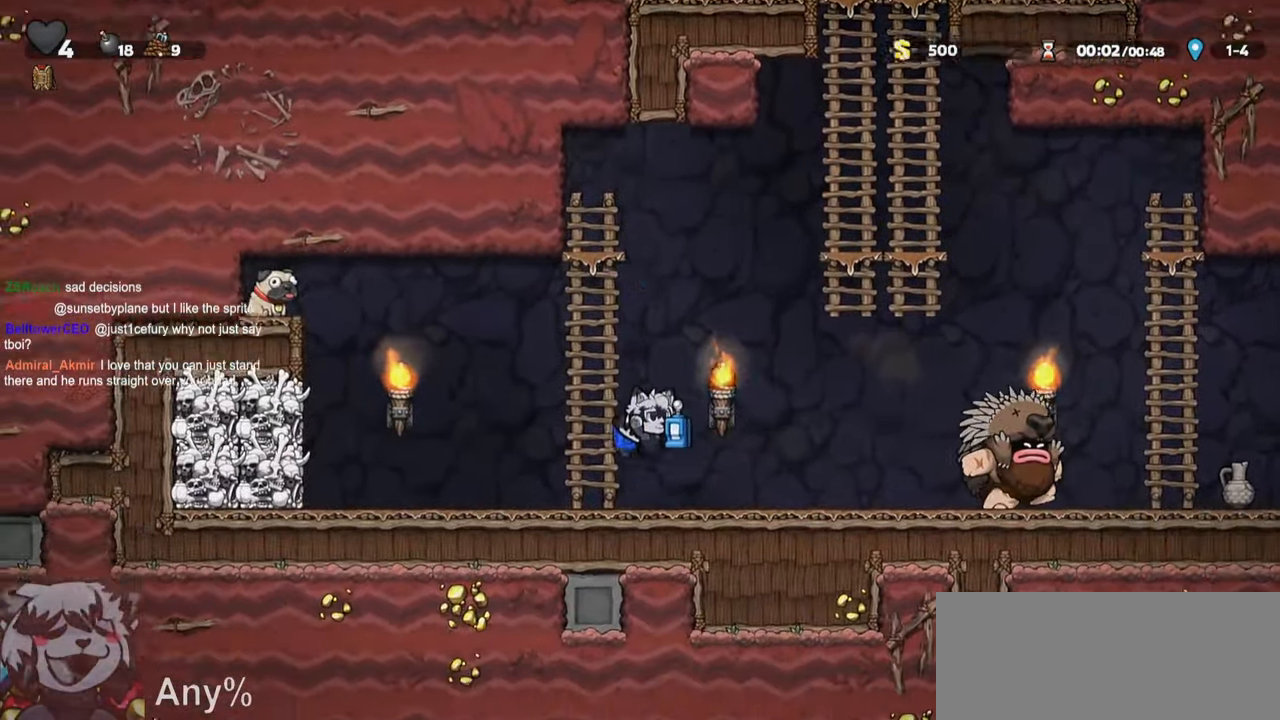
{"keys": ["d"], "events": [[50, "a", "down"], [50, "jump", "down"], [100, "a", "up"], [100, "d", "down"], [134, "jump", "up"], [317, "d", "up"], [417, "d", "down"]]}
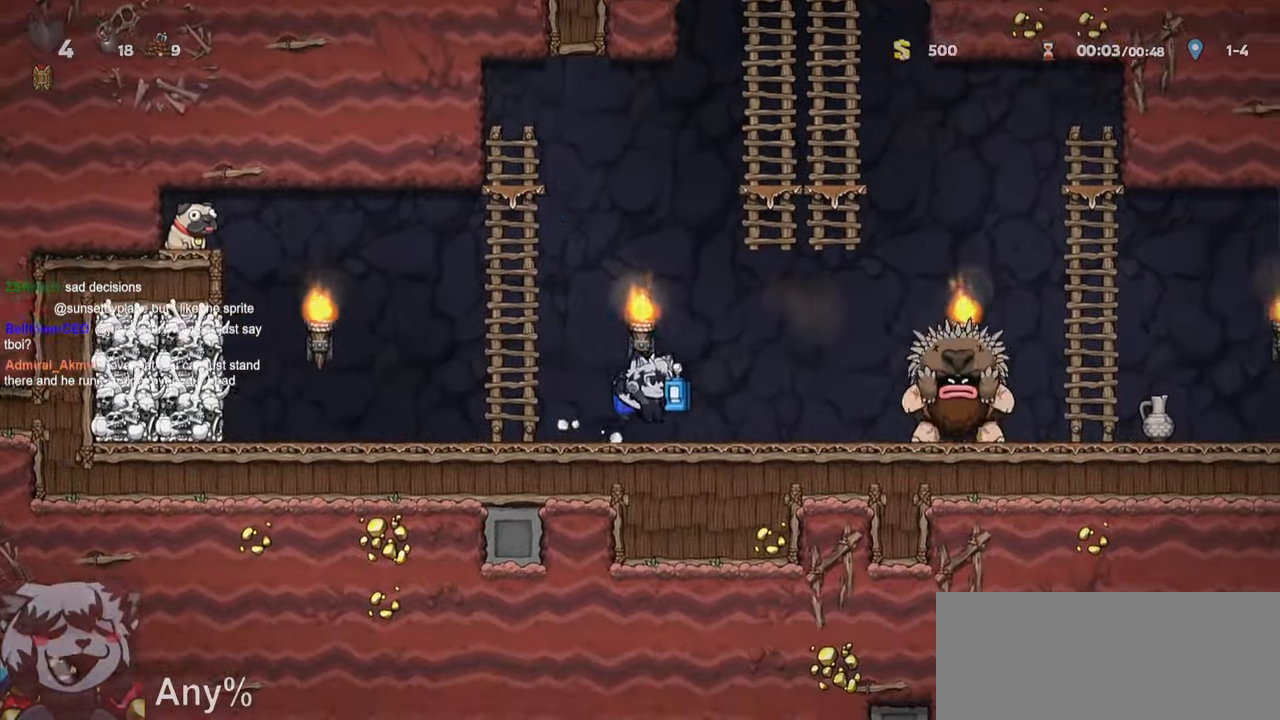
{"keys": ["a", "run"], "events": [[17, "d", "up"], [50, "a", "down"], [67, "jump", "down"], [100, "jump", "up"], [100, "run", "down"]]}
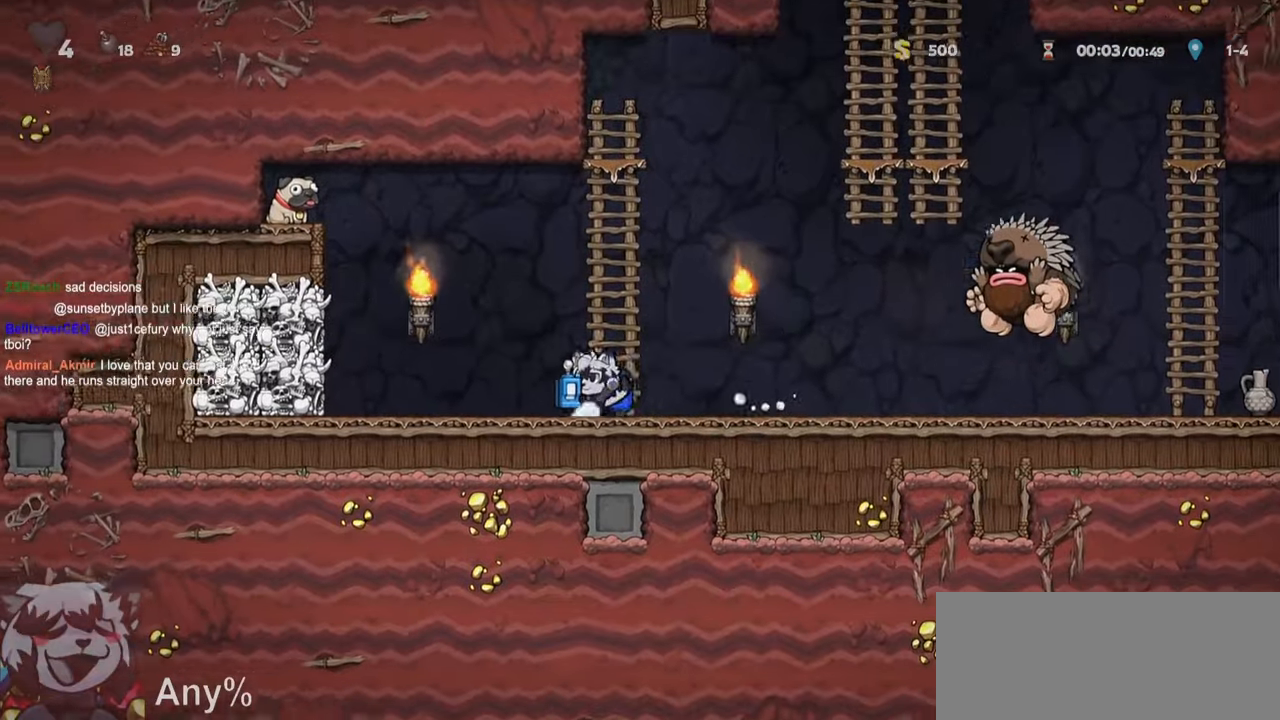
{"keys": [], "events": [[216, "jump", "down"], [266, "run", "up"], [300, "jump", "up"], [366, "a", "up"], [400, "jump", "down"], [500, "jump", "up"]]}
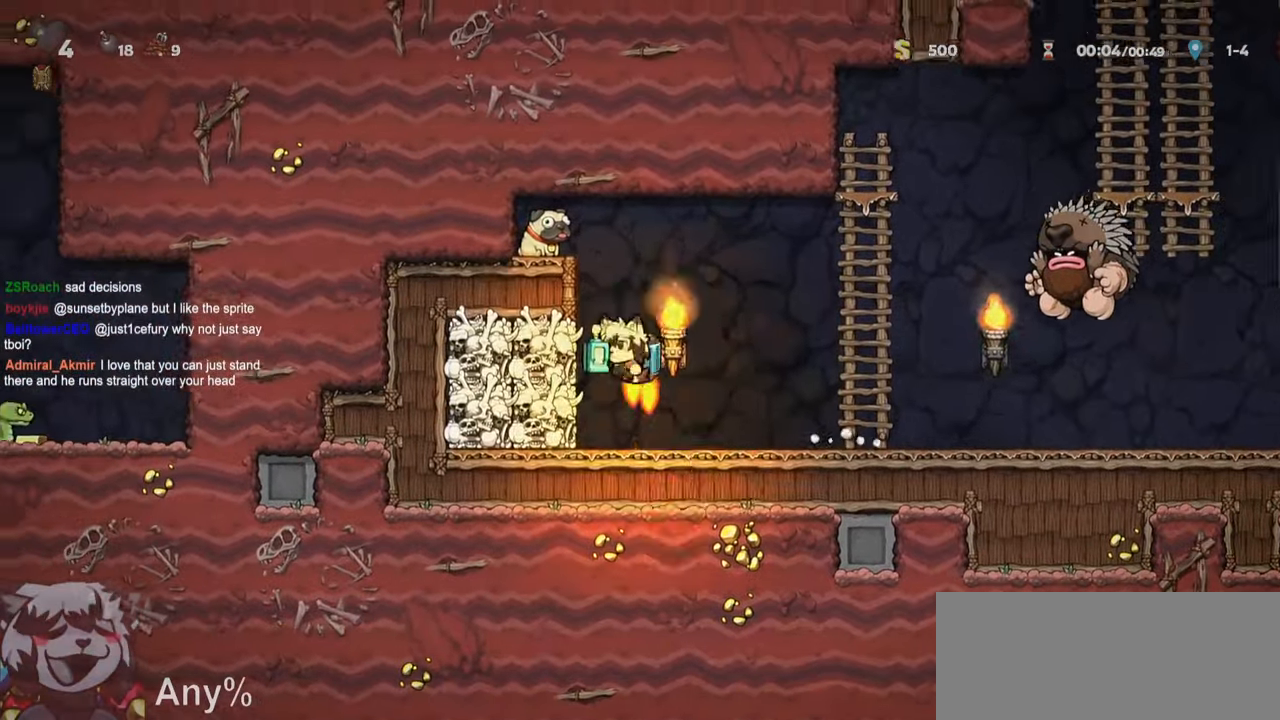
{"keys": [], "events": [[50, "d", "down"], [100, "jump", "down"], [133, "d", "up"], [183, "jump", "up"]]}
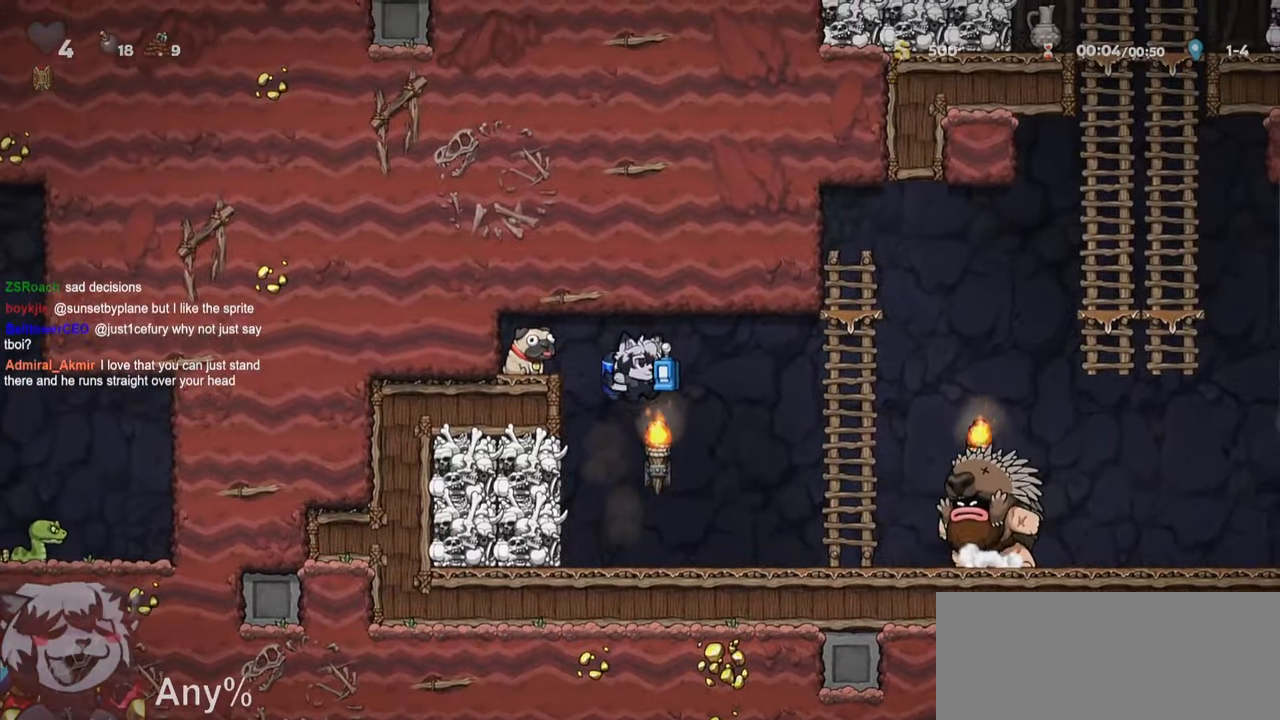
{"keys": ["jump"], "events": [[66, "a", "down"], [150, "jump", "down"], [200, "a", "up"], [200, "jump", "up"], [283, "jump", "down"], [383, "jump", "up"], [483, "jump", "down"]]}
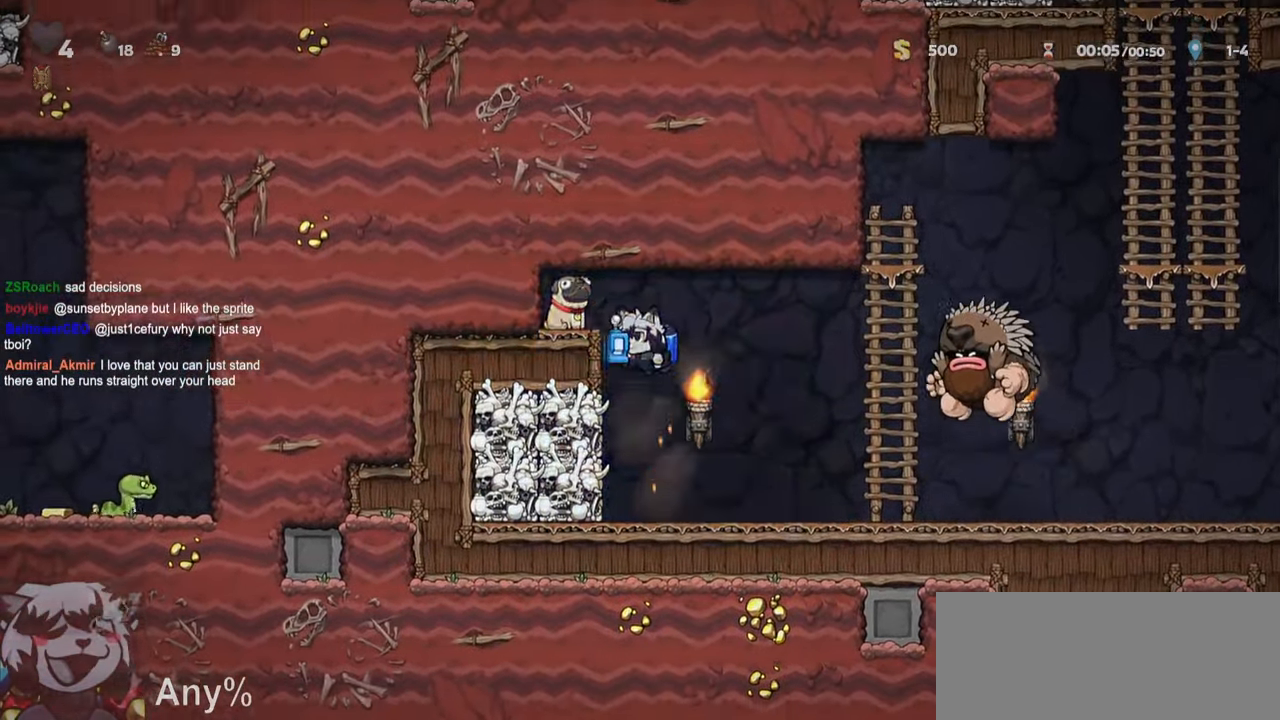
{"keys": ["jump"], "events": [[66, "jump", "up"], [116, "jump", "down"]]}
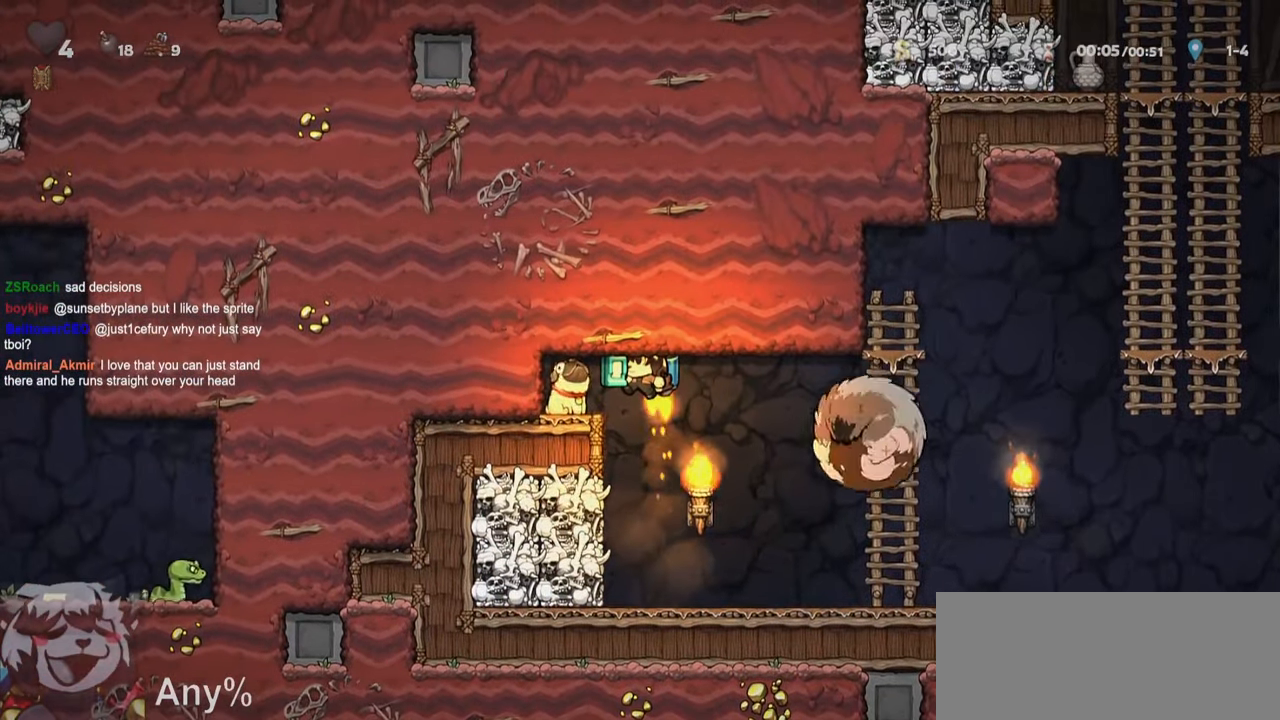
{"keys": [], "events": [[150, "d", "down"], [316, "jump", "up"], [466, "d", "up"]]}
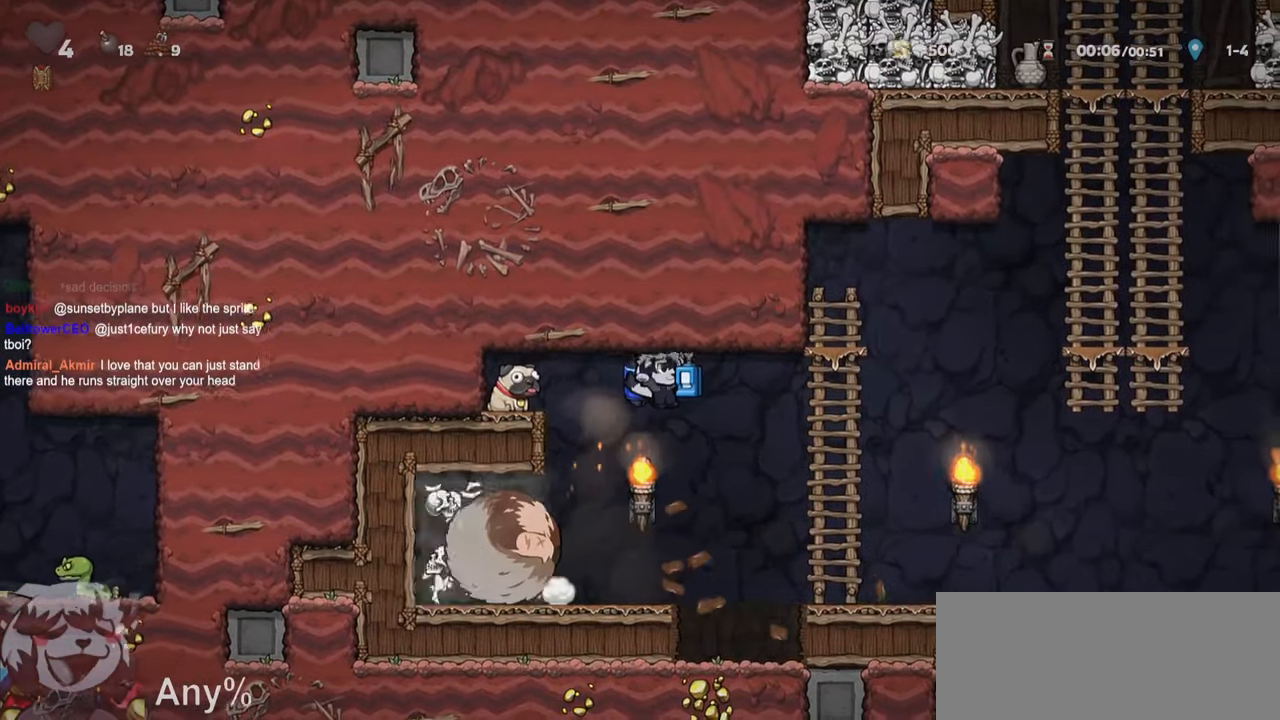
{"keys": ["a", "run"], "events": [[16, "a", "down"], [100, "s", "down"], [150, "bomb", "down"], [250, "a", "up"], [250, "bomb", "up"], [250, "s", "up"], [333, "a", "down"], [333, "jump", "down"], [383, "run", "down"], [433, "jump", "up"]]}
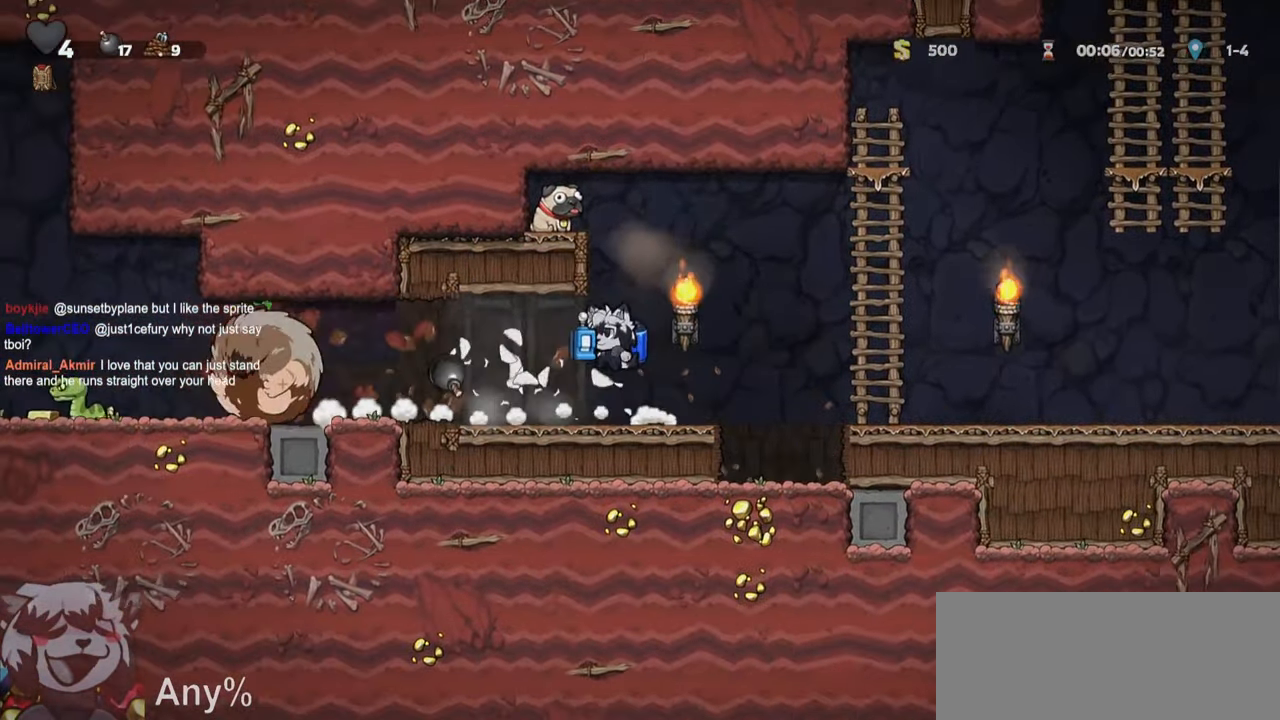
{"keys": ["a", "run"], "events": [[216, "run", "up"], [316, "s", "down"], [416, "whip", "down"], [450, "run", "down"], [500, "s", "up"], [500, "whip", "up"]]}
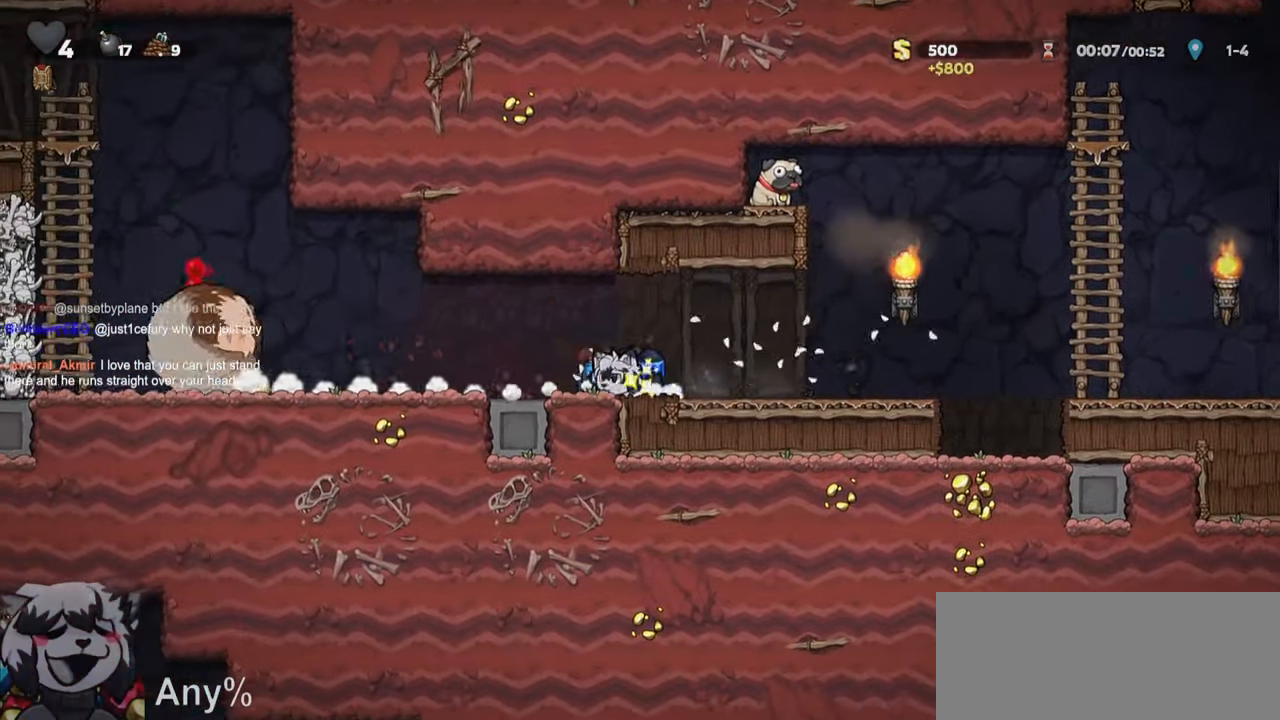
{"keys": ["a", "run"], "events": []}
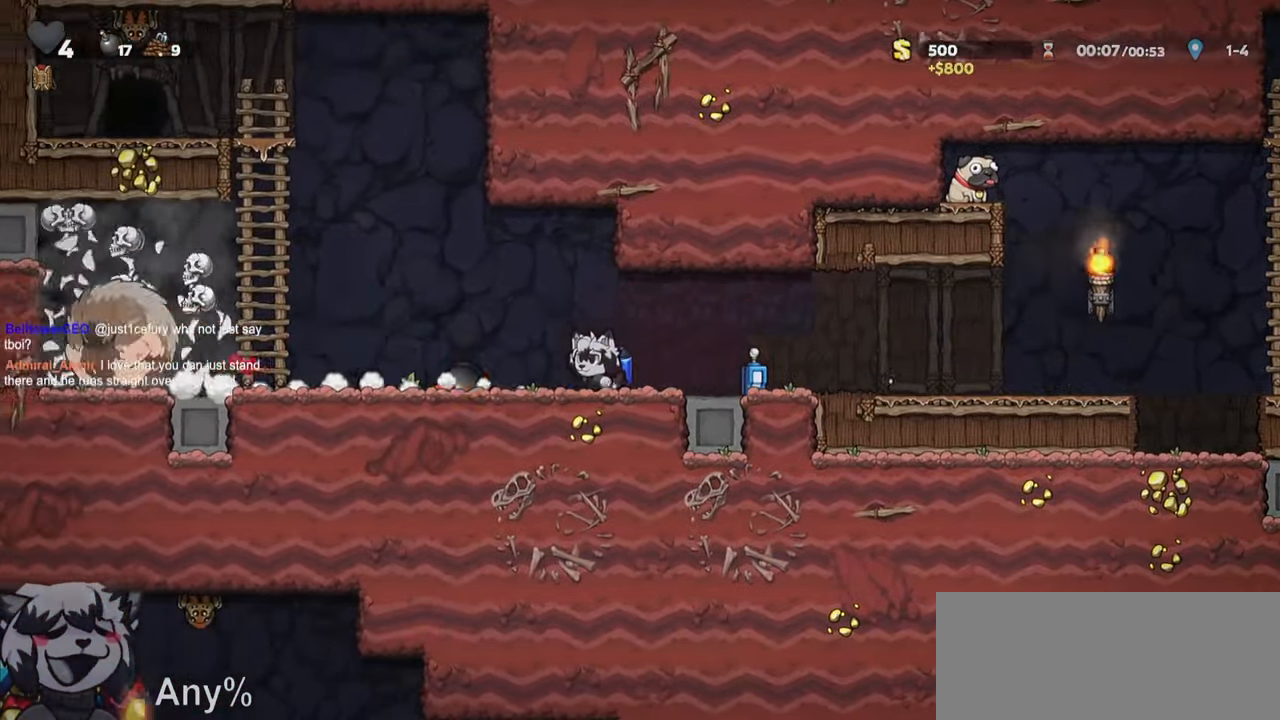
{"keys": ["d"], "events": [[150, "s", "down"], [200, "run", "up"], [200, "whip", "down"], [250, "a", "up"], [283, "s", "up"], [283, "whip", "up"], [333, "whip", "down"], [433, "d", "down"], [433, "whip", "up"]]}
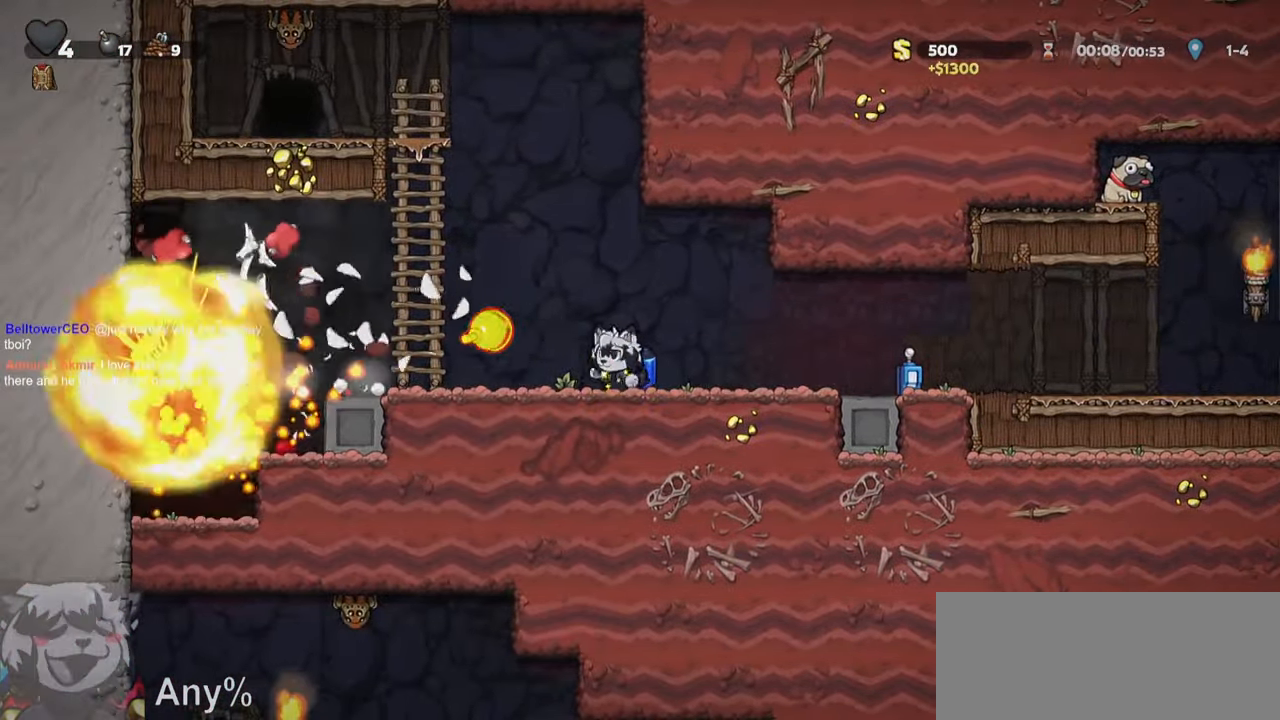
{"keys": ["d", "run"], "events": [[166, "run", "down"], [266, "run", "up"], [400, "run", "down"]]}
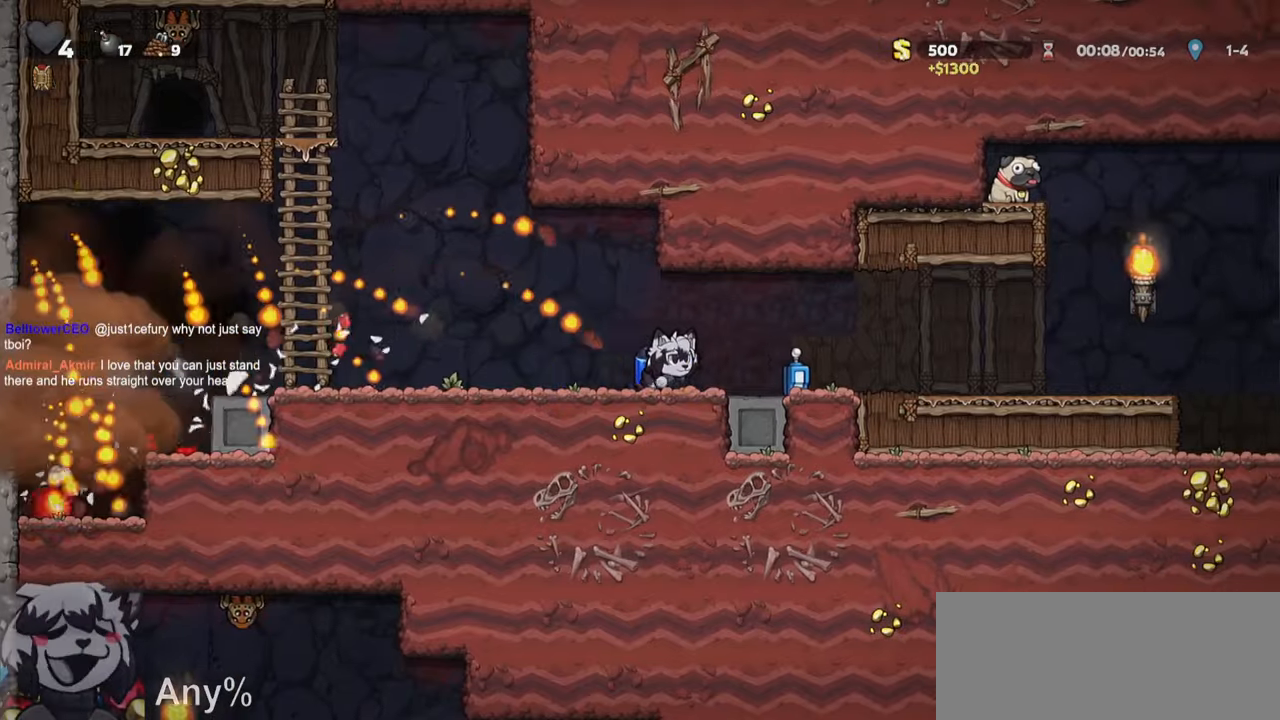
{"keys": ["a", "run", "whip"], "events": [[50, "run", "up"], [233, "s", "down"], [317, "whip", "down"], [367, "a", "down"], [367, "d", "up"], [367, "whip", "up"], [433, "run", "down"], [433, "s", "up"], [483, "whip", "down"]]}
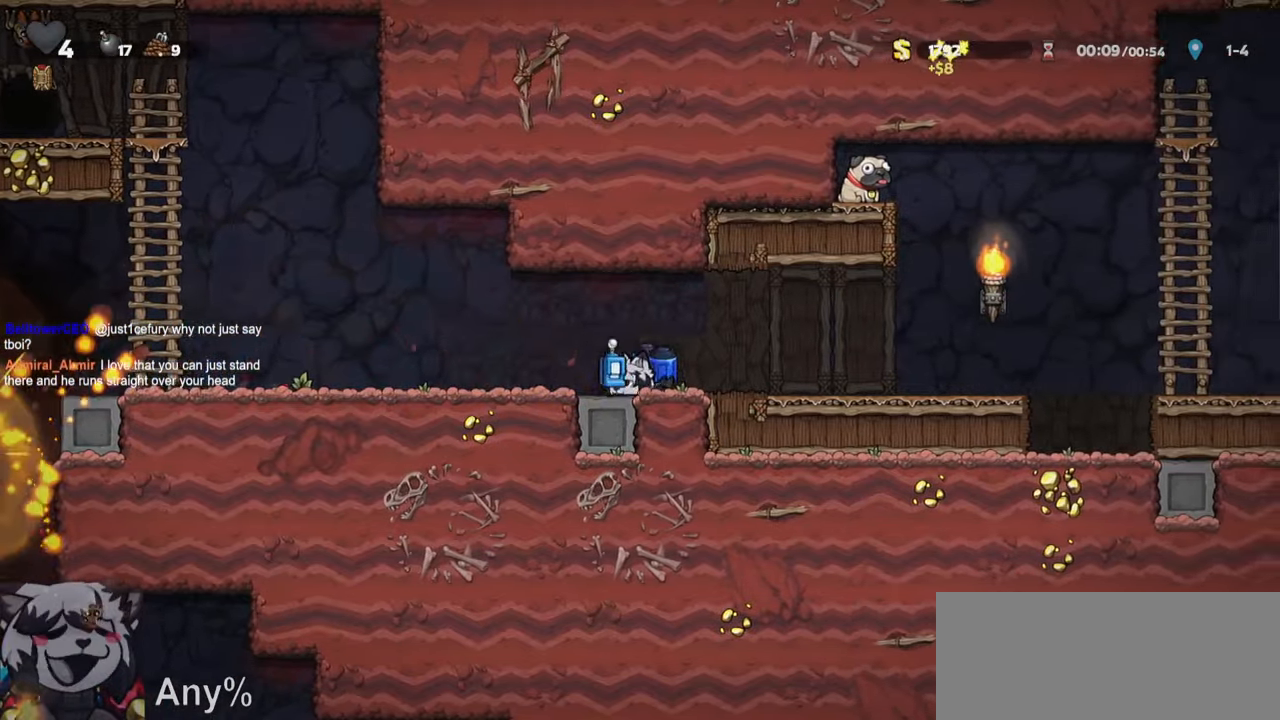
{"keys": ["a", "run"], "events": [[67, "whip", "up"]]}
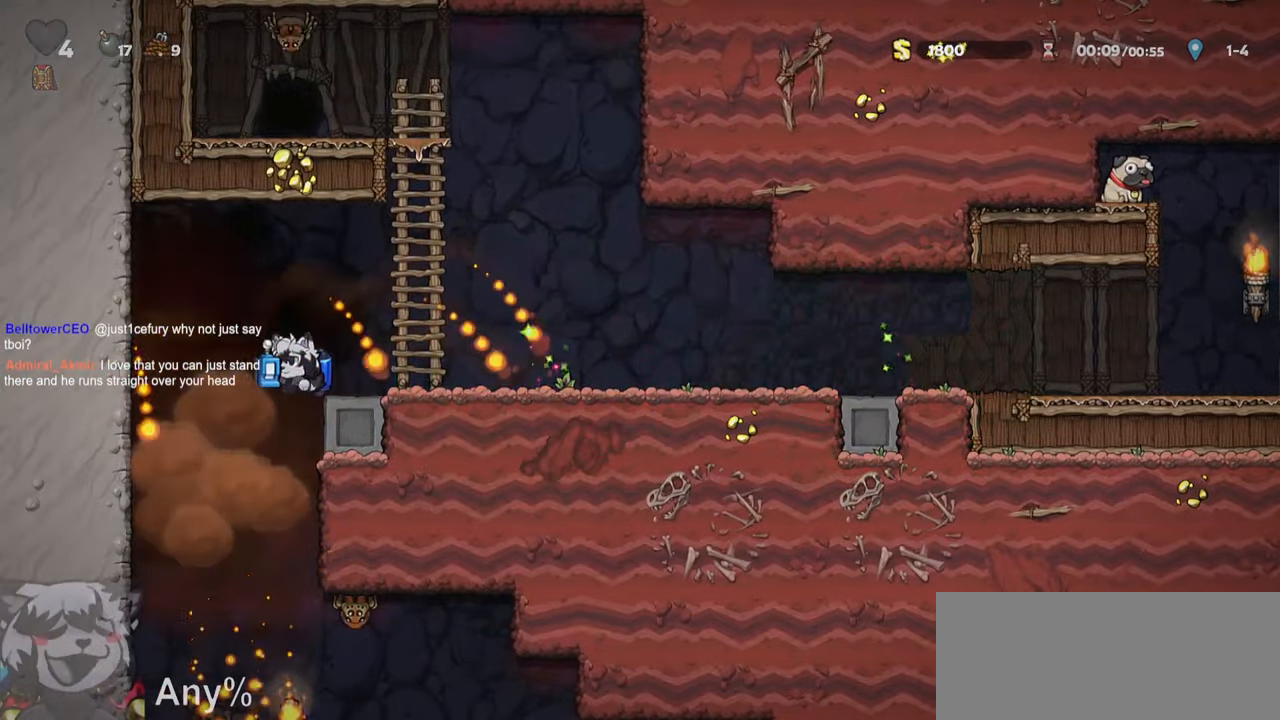
{"keys": ["d", "run"], "events": [[133, "run", "up"], [183, "a", "up"], [233, "d", "down"], [400, "run", "down"]]}
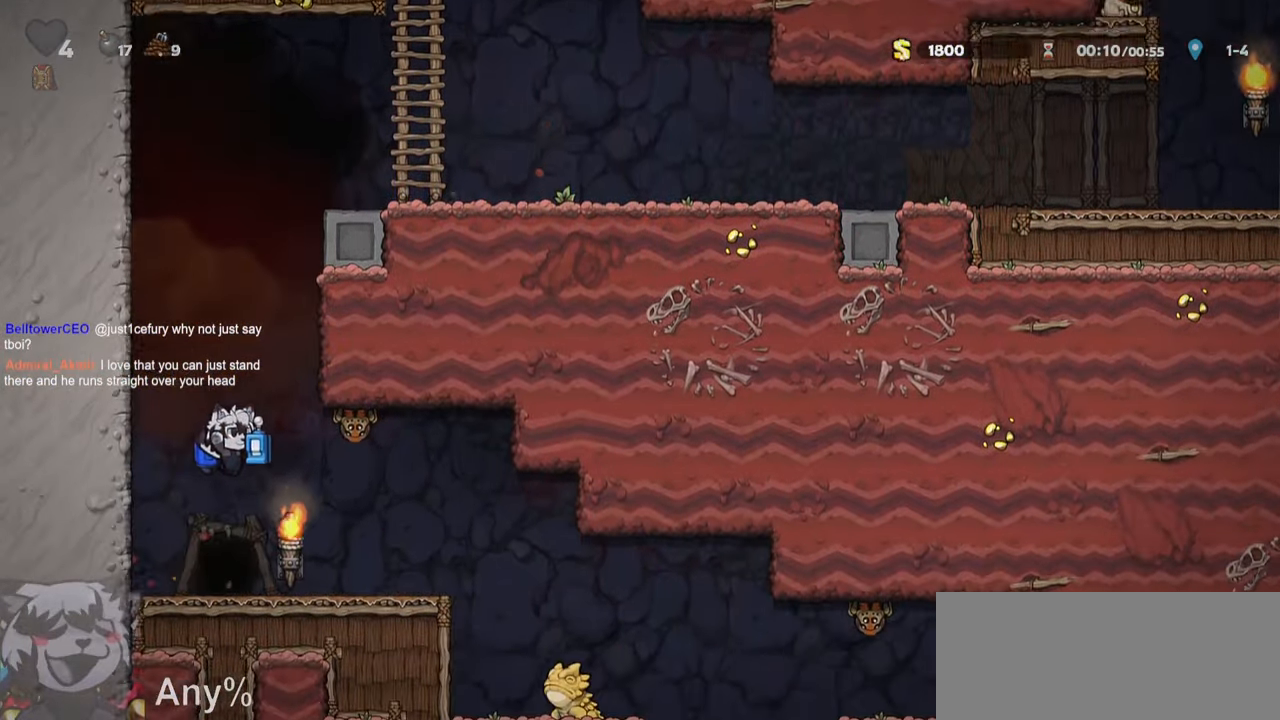
{"keys": ["d", "run"], "events": []}
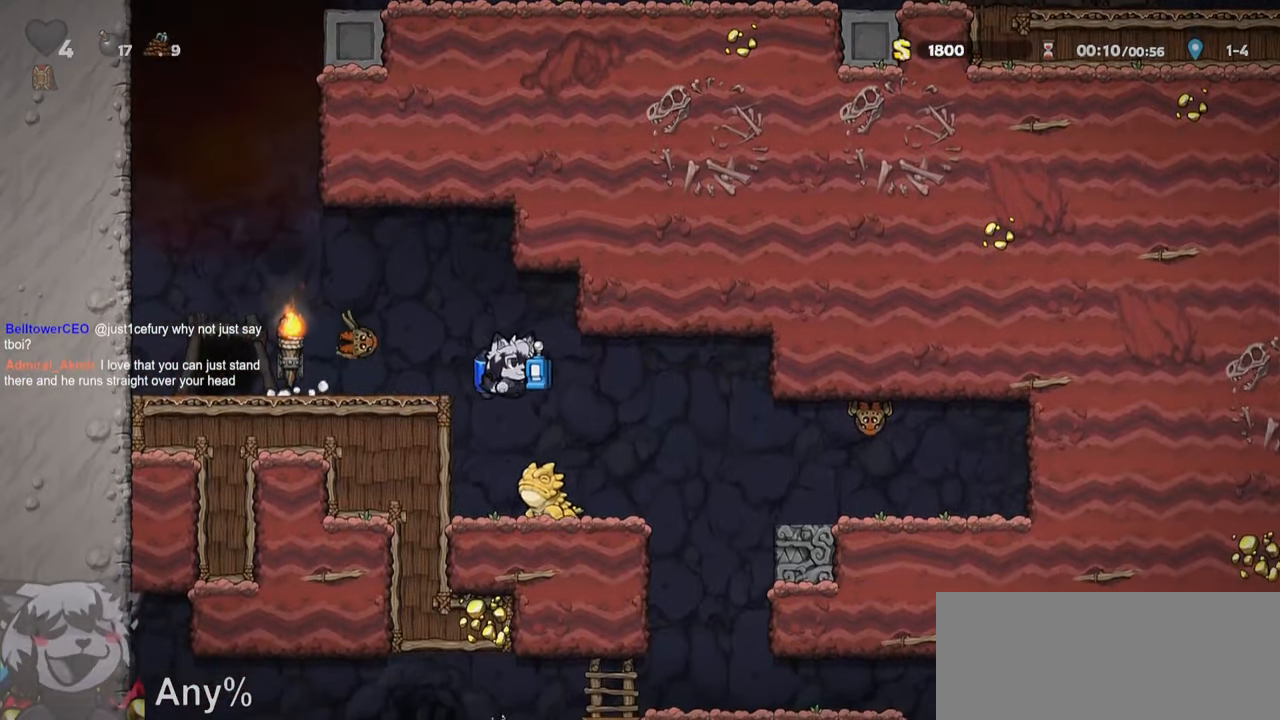
{"keys": ["jump"], "events": [[100, "run", "up"], [150, "d", "up"], [150, "jump", "down"], [200, "jump", "up"], [250, "a", "down"], [283, "s", "down"], [350, "a", "up"], [350, "jump", "down"], [383, "jump", "up"], [383, "whip", "down"], [450, "s", "up"], [450, "whip", "up"], [483, "jump", "down"]]}
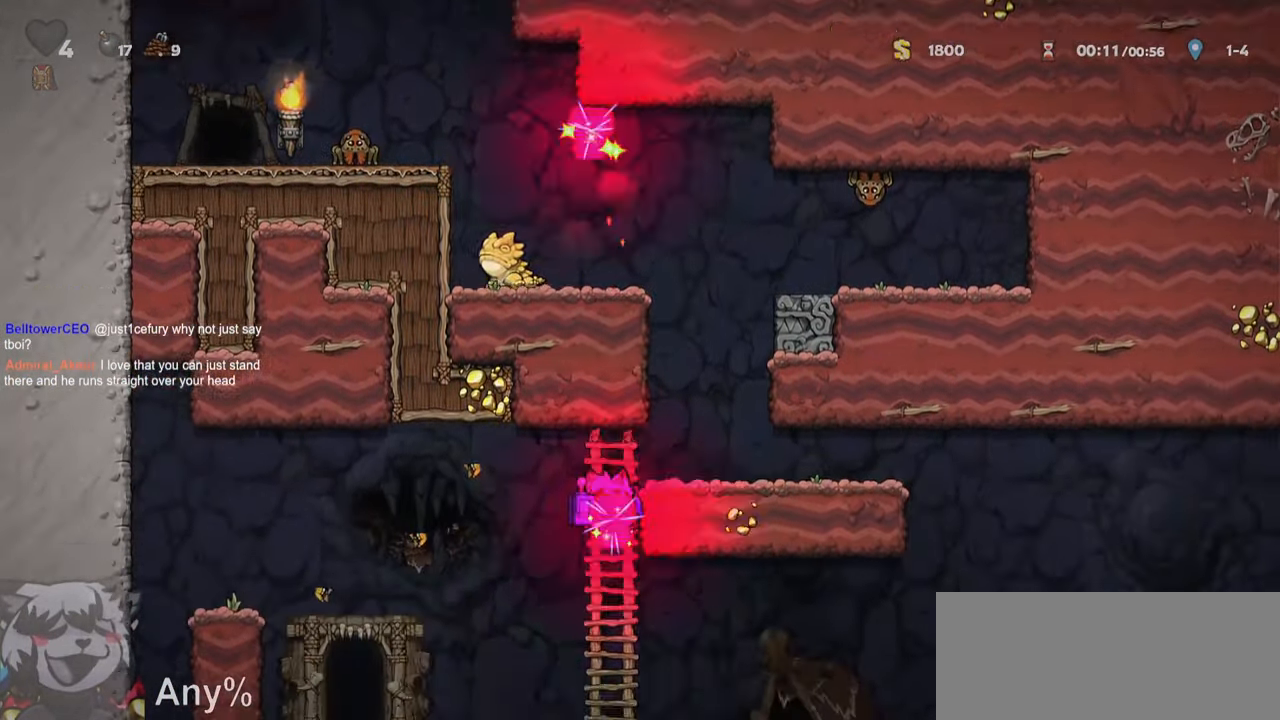
{"keys": ["a", "run"], "events": [[267, "a", "down"], [300, "run", "down"], [367, "jump", "up"]]}
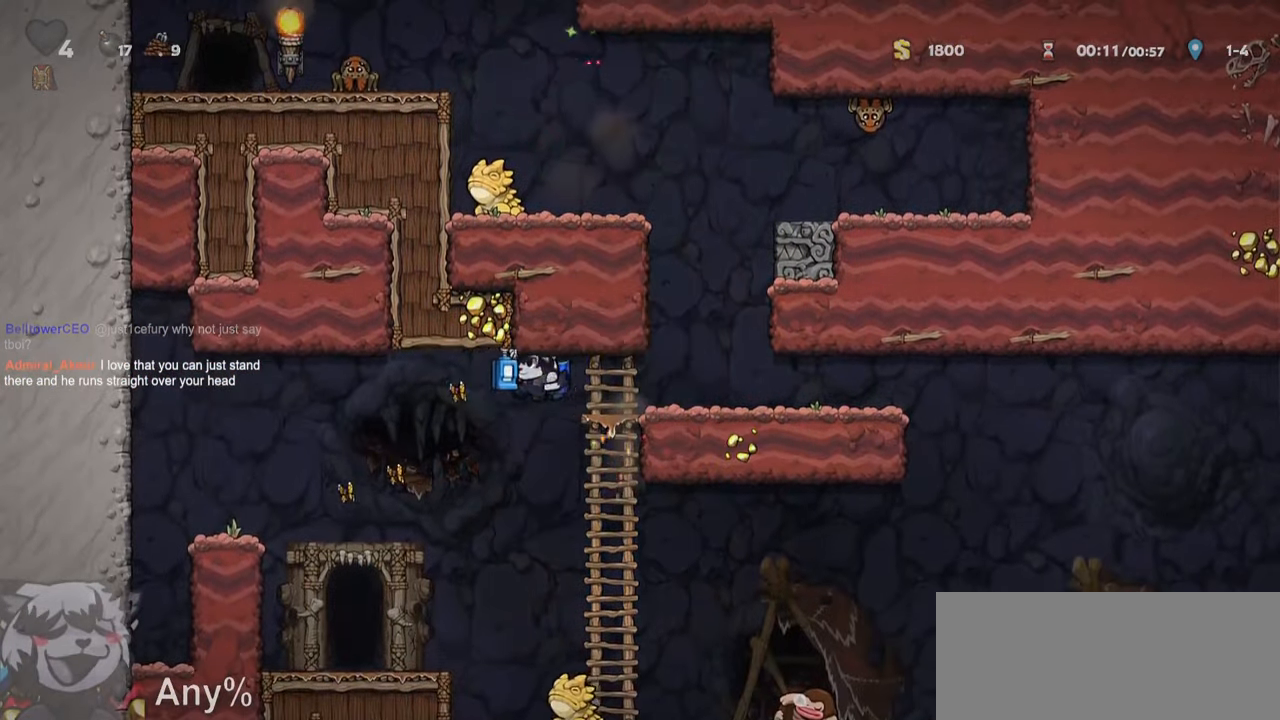
{"keys": [], "events": [[200, "run", "up"], [233, "a", "up"]]}
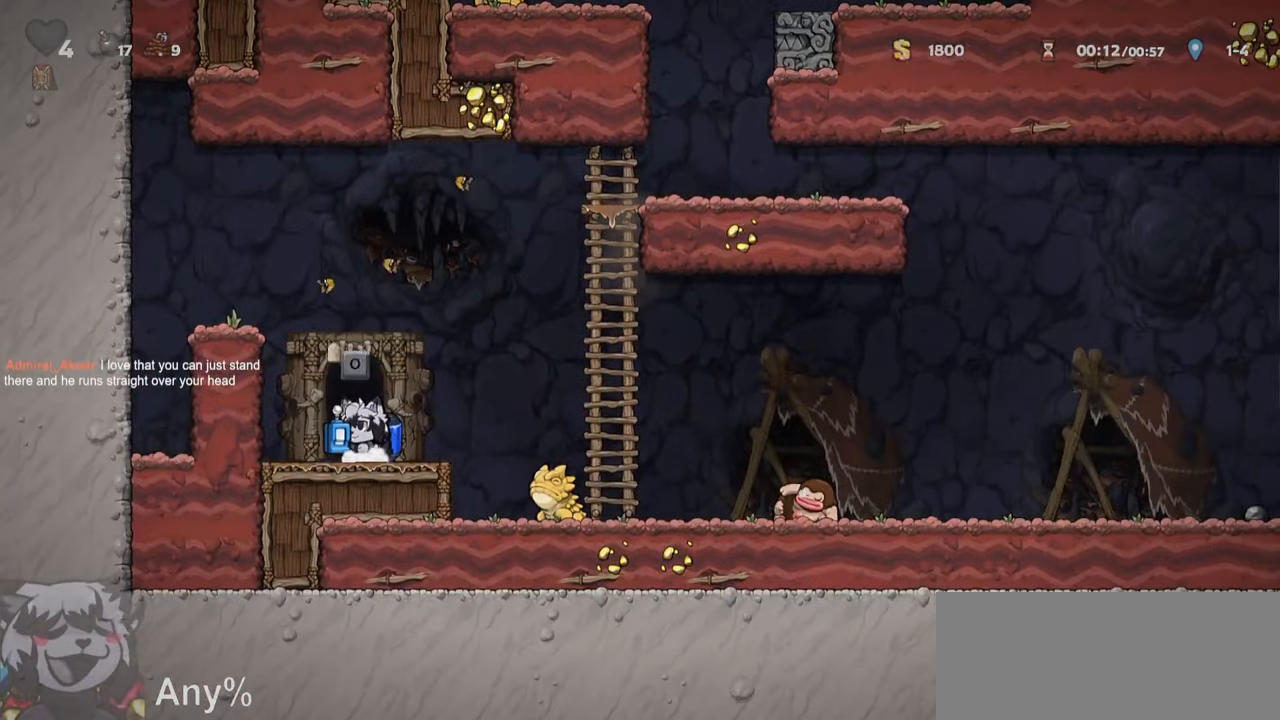
{"keys": ["jump", "ptt"], "events": [[67, "a", "down"], [67, "o", "down"], [150, "o", "up"], [200, "a", "up"], [200, "o", "down"], [300, "o", "up"], [400, "o", "down"], [400, "ptt", "down"], [433, "jump", "down"], [433, "o", "up"]]}
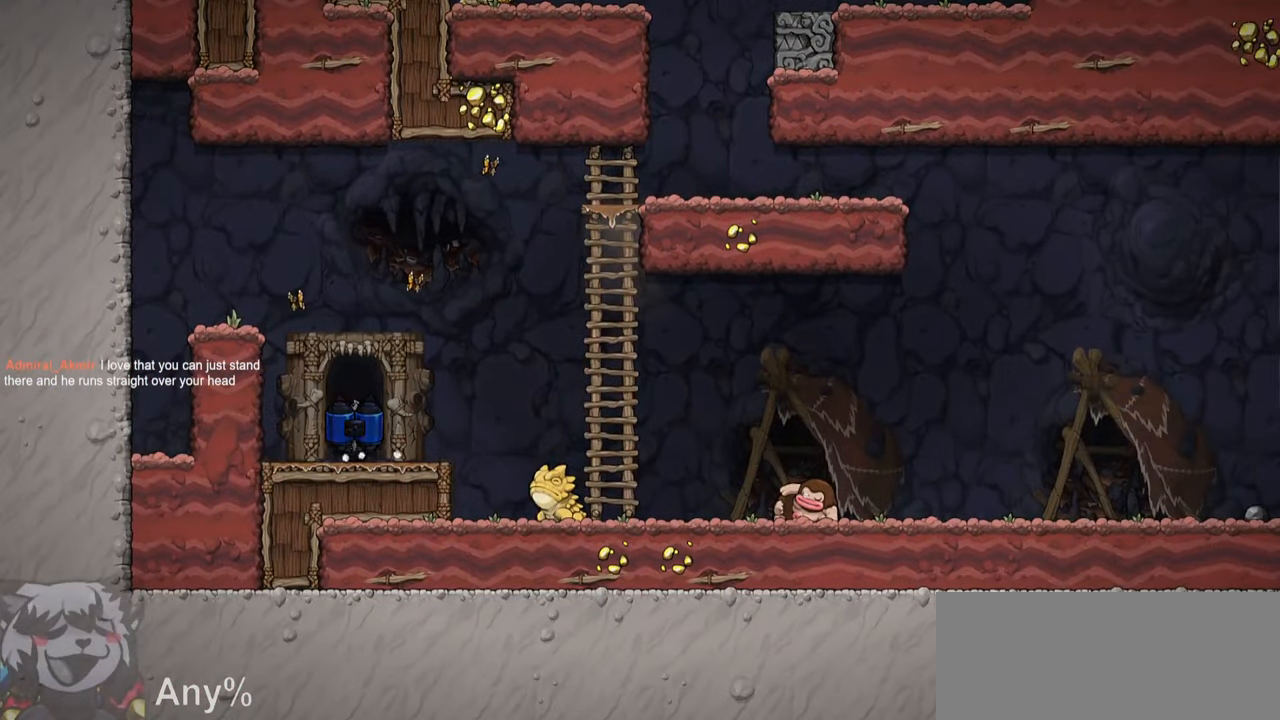
{"keys": ["jump", "ptt"], "events": []}
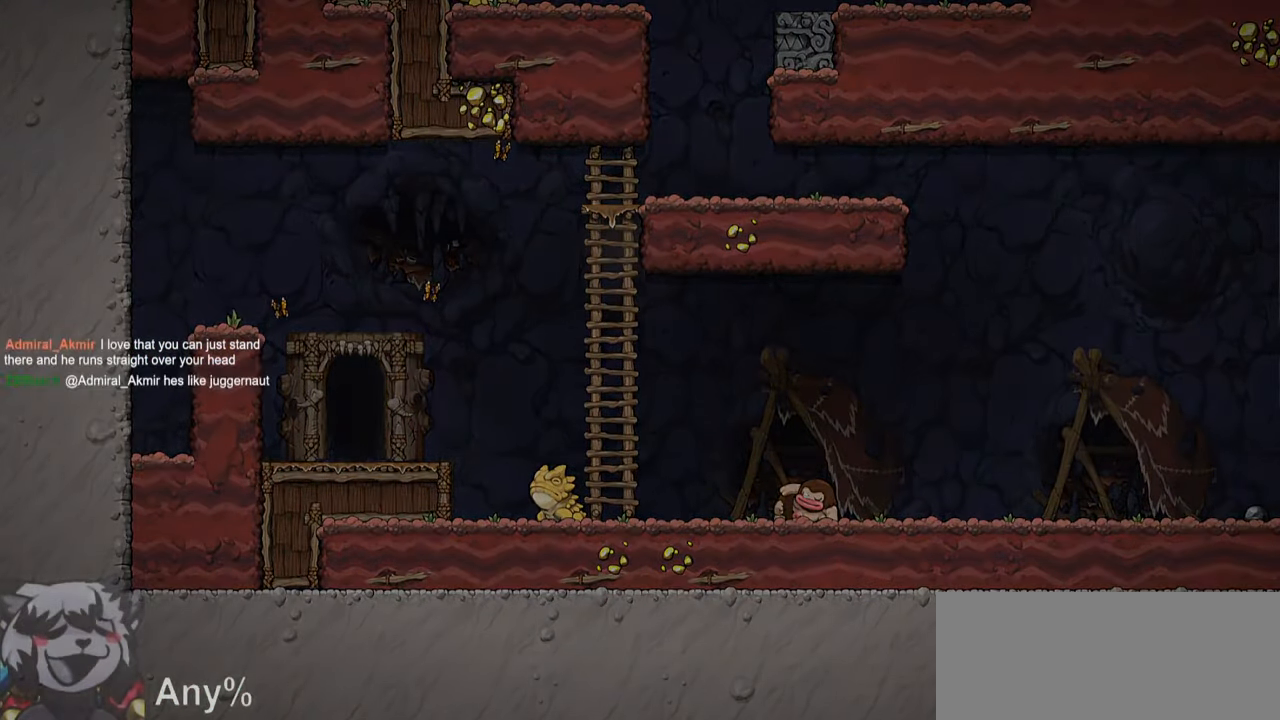
{"keys": ["jump"], "events": [[183, "ptt", "up"]]}
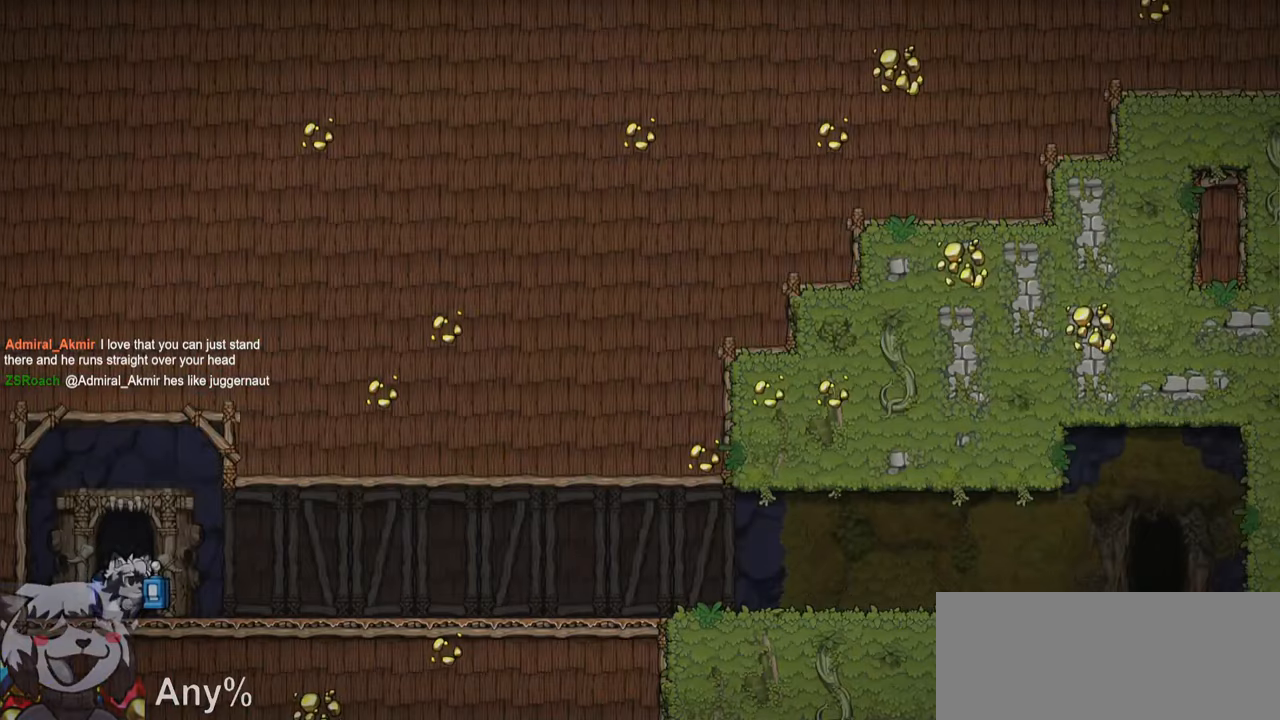
{"keys": [], "events": [[17, "jump", "up"]]}
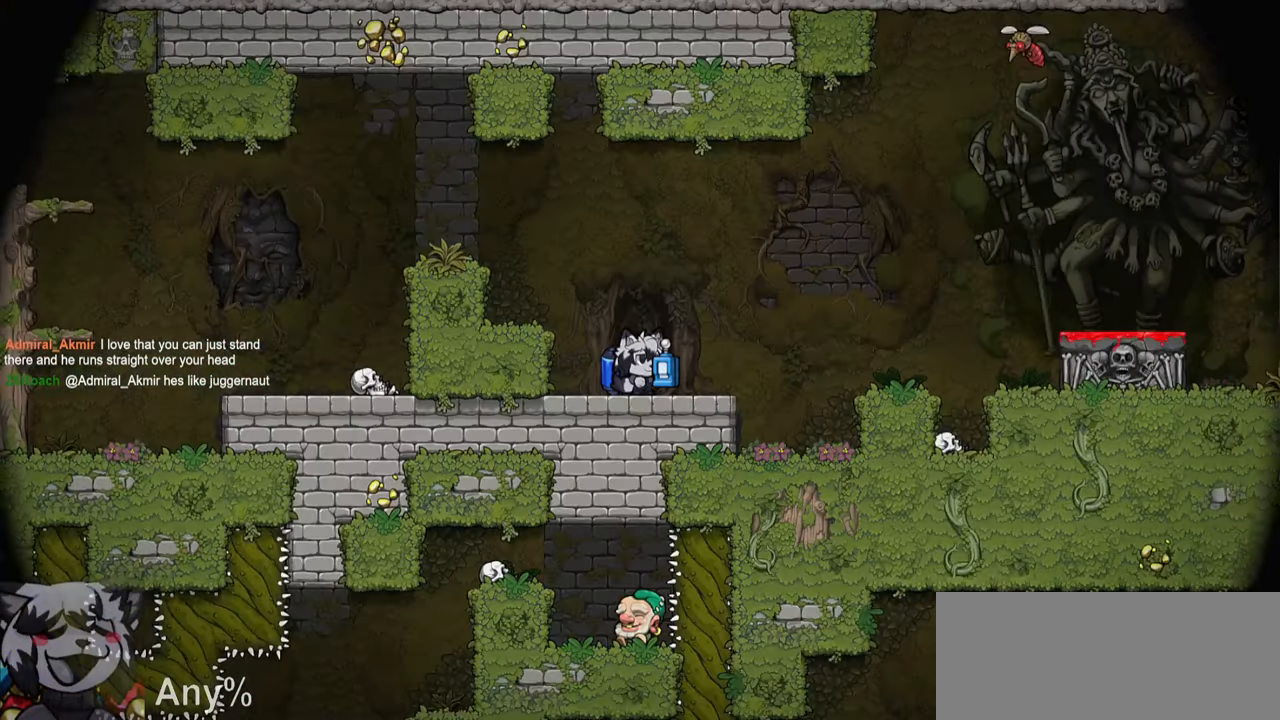
{"keys": [], "events": []}
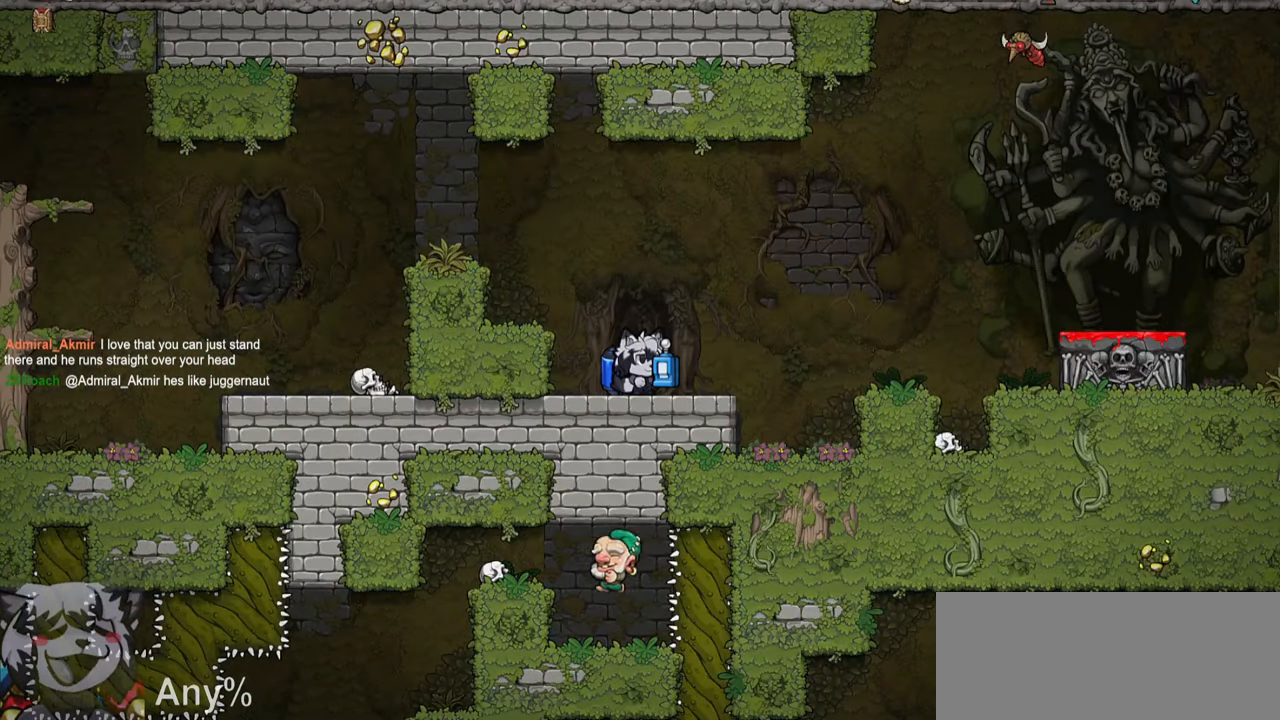
{"keys": ["ptt", "s"], "events": [[184, "ptt", "down"], [184, "s", "down"]]}
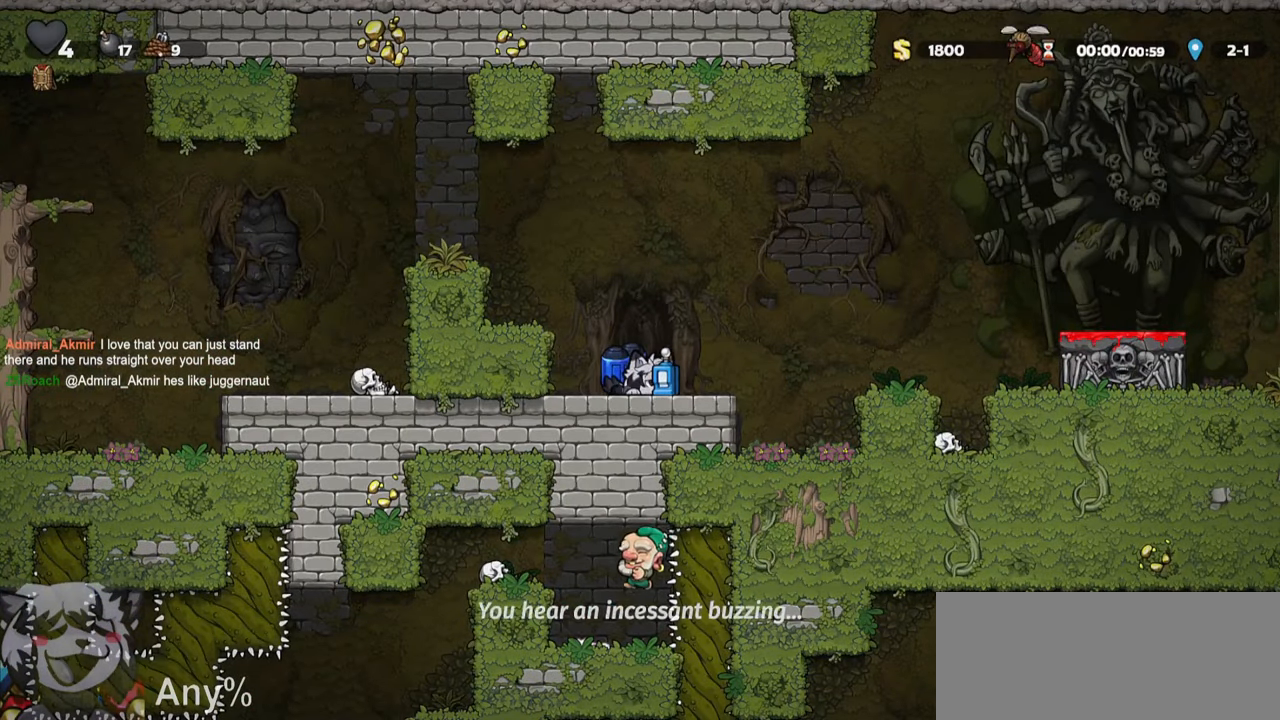
{"keys": ["d", "ptt", "run"], "events": [[284, "run", "down"], [284, "s", "up"], [350, "d", "down"], [350, "jump", "down"], [484, "jump", "up"]]}
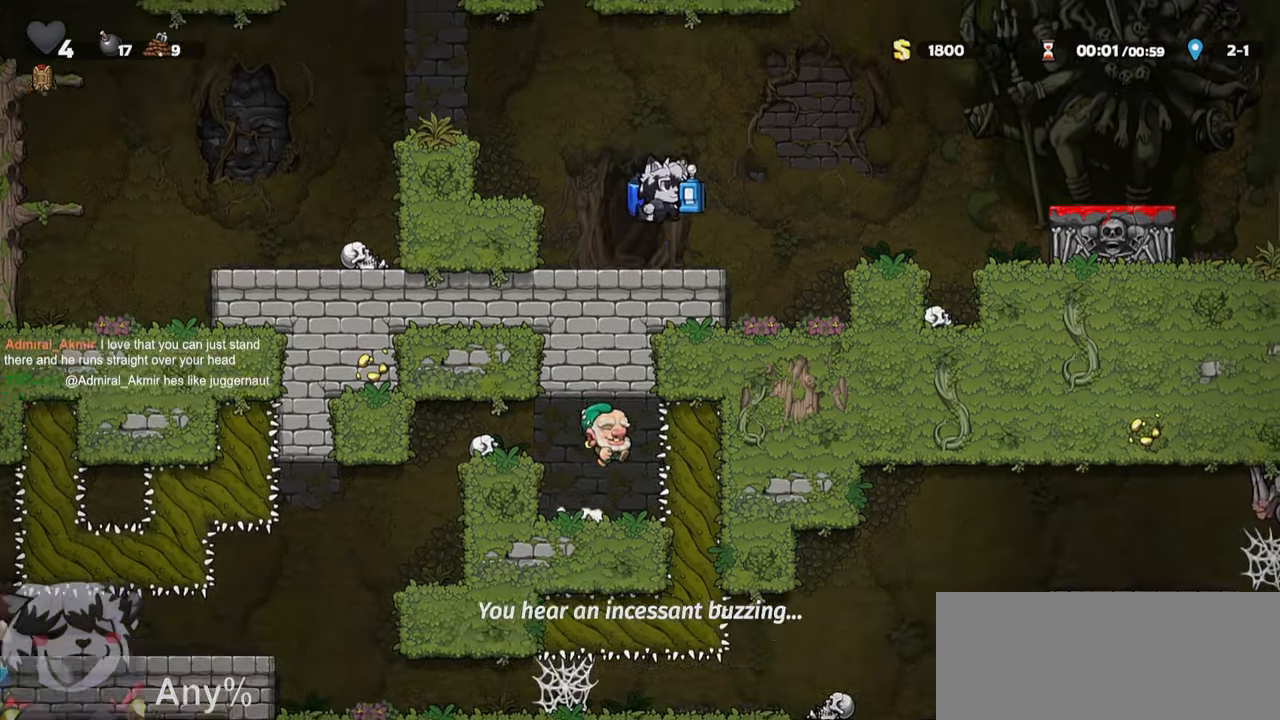
{"keys": ["ptt", "s", "whip"], "events": [[184, "jump", "down"], [217, "jump", "up"], [300, "d", "up"], [350, "run", "up"], [350, "s", "down"], [450, "jump", "down"], [450, "whip", "down"], [500, "jump", "up"]]}
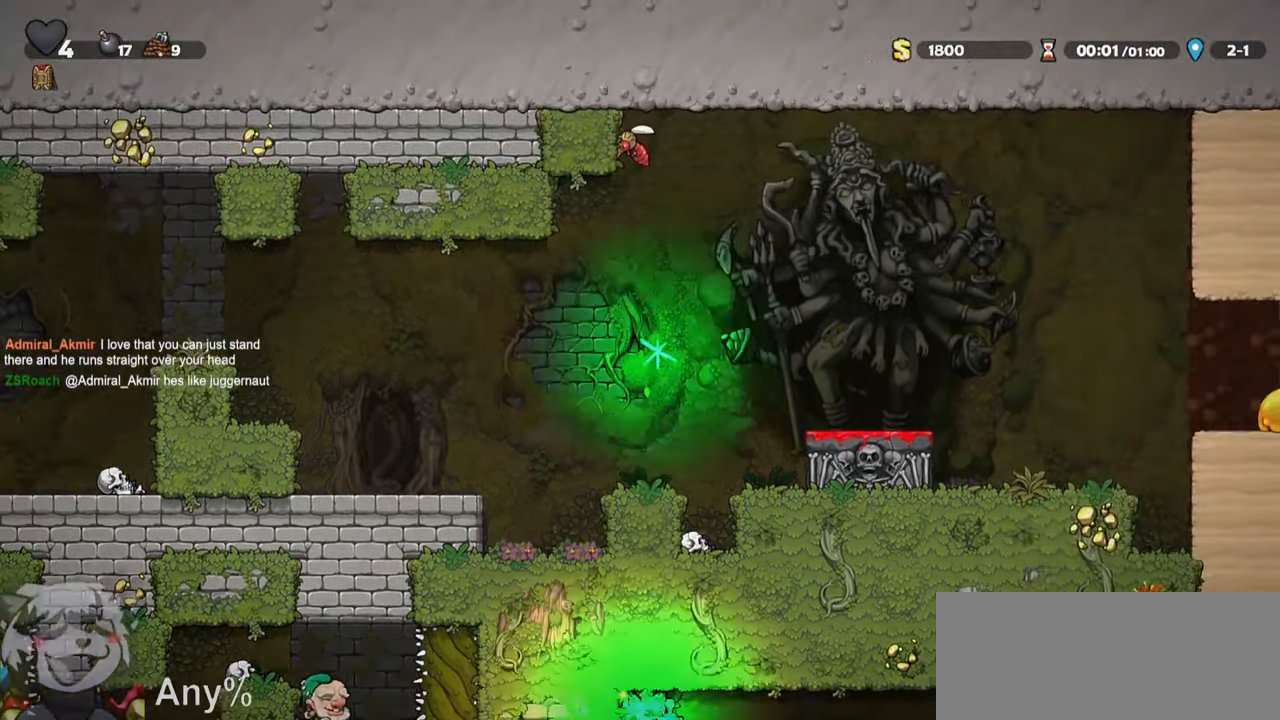
{"keys": ["run"], "events": [[50, "whip", "up"], [100, "jump", "down"], [150, "s", "up"], [250, "w", "down"], [284, "d", "down"], [334, "run", "down"], [384, "w", "up"], [467, "d", "up"], [467, "jump", "up"], [467, "ptt", "up"]]}